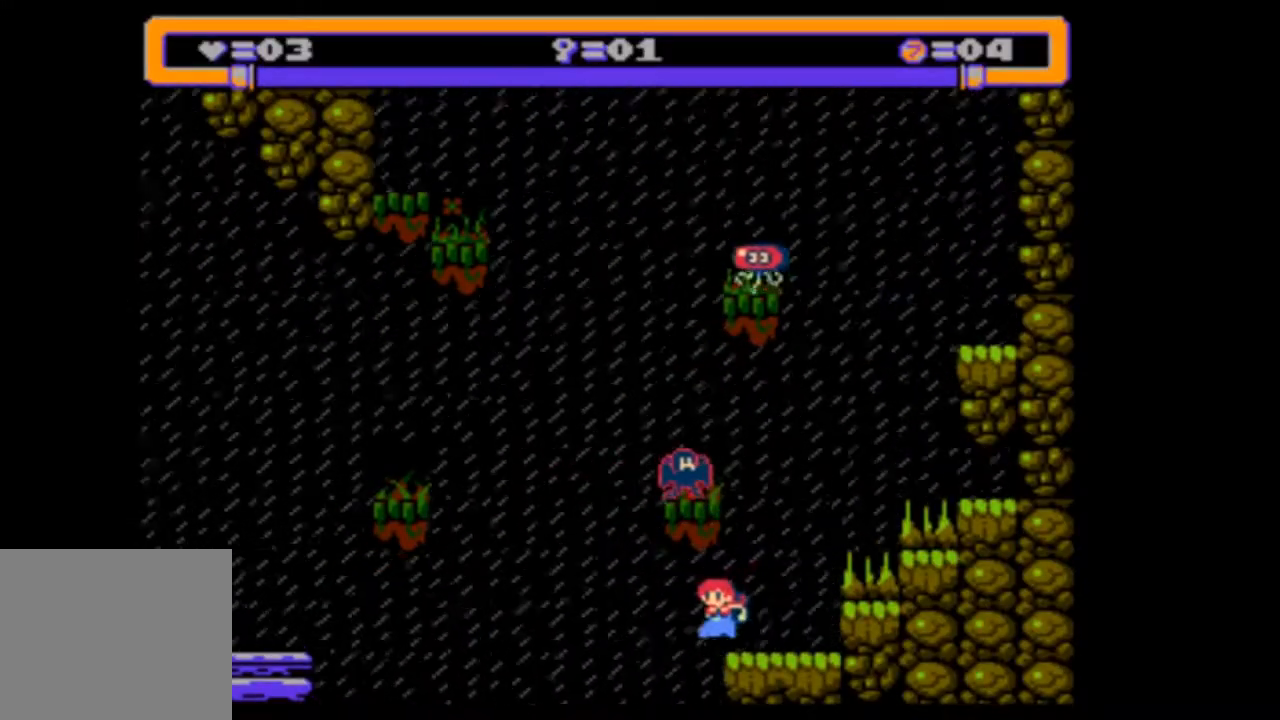
Gameplay with a controller (PlayStation layout); each line is a JSON object with the inputs held at the frame after it. "events" lists button and stick changes between this image and that frame as [ms after this image, input, new state], when the widget could be followed in between. Not read: L3 R3 left_stick right_stick.
{"buttons": [], "events": [[117, "DPAD_DOWN", "up"], [117, "DPAD_LEFT", "down"], [483, "DPAD_LEFT", "up"]]}
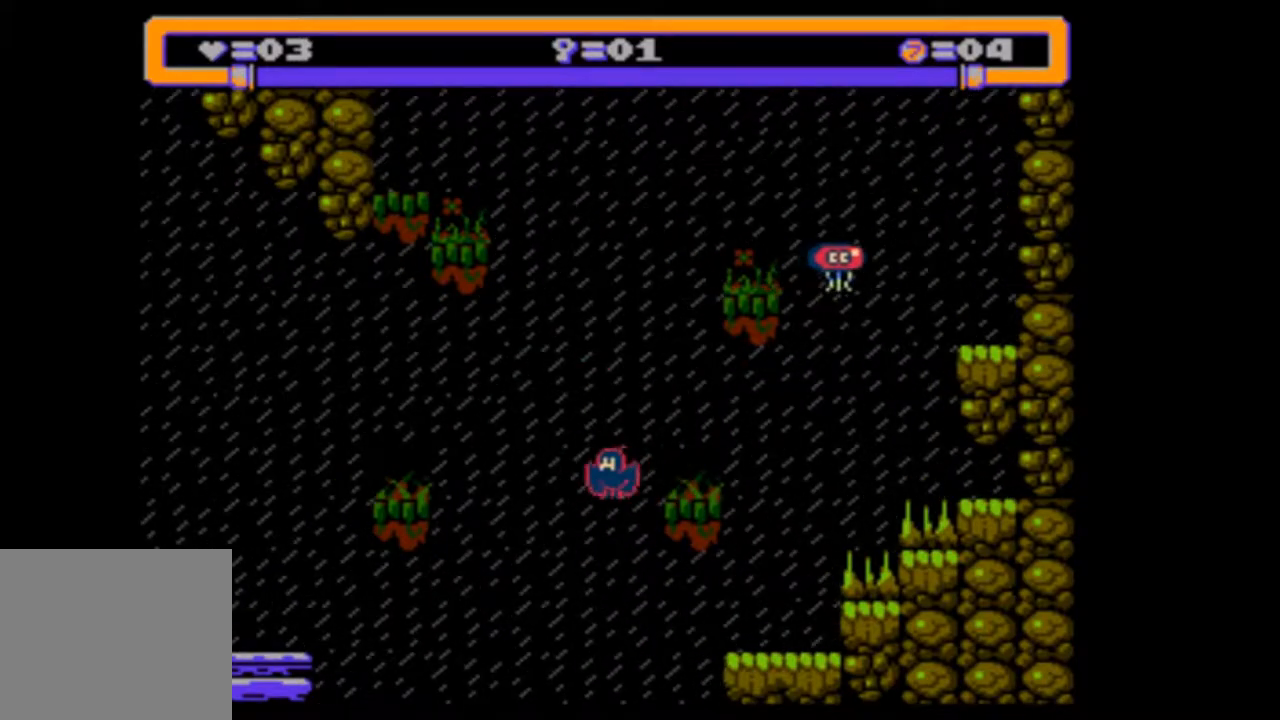
{"buttons": [], "events": []}
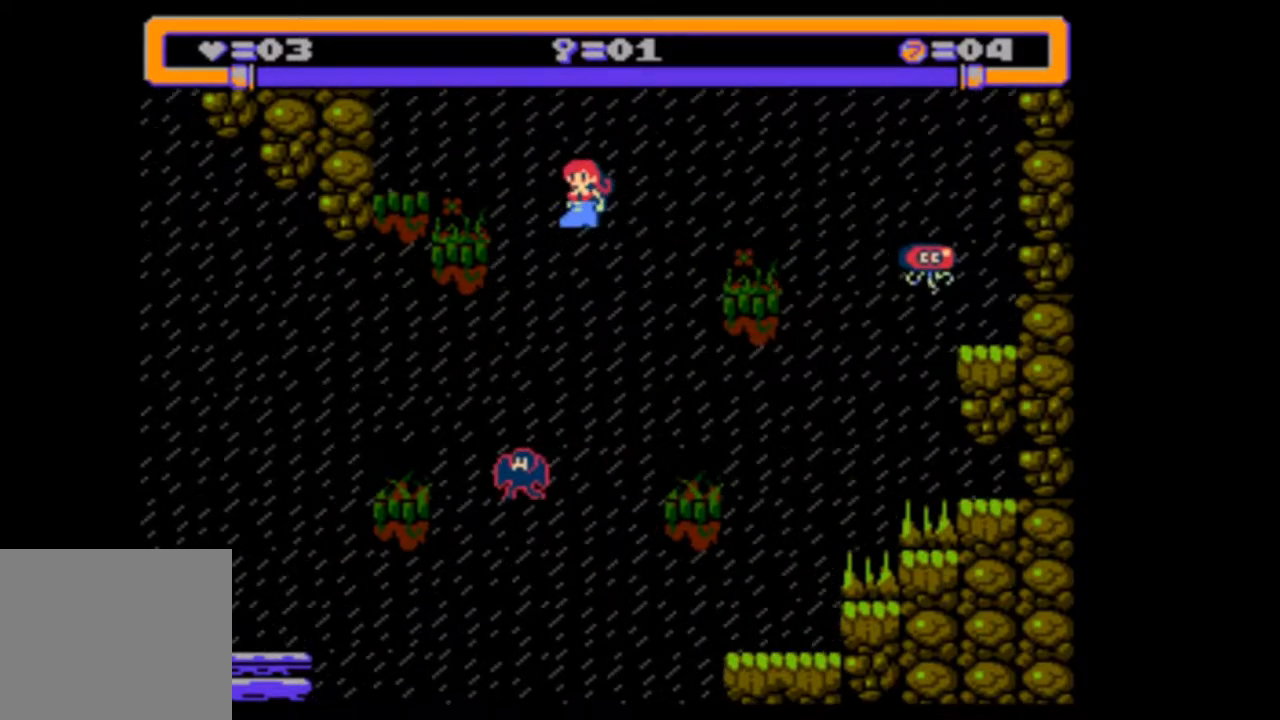
{"buttons": ["DPAD_DOWN"], "events": [[317, "DPAD_DOWN", "down"]]}
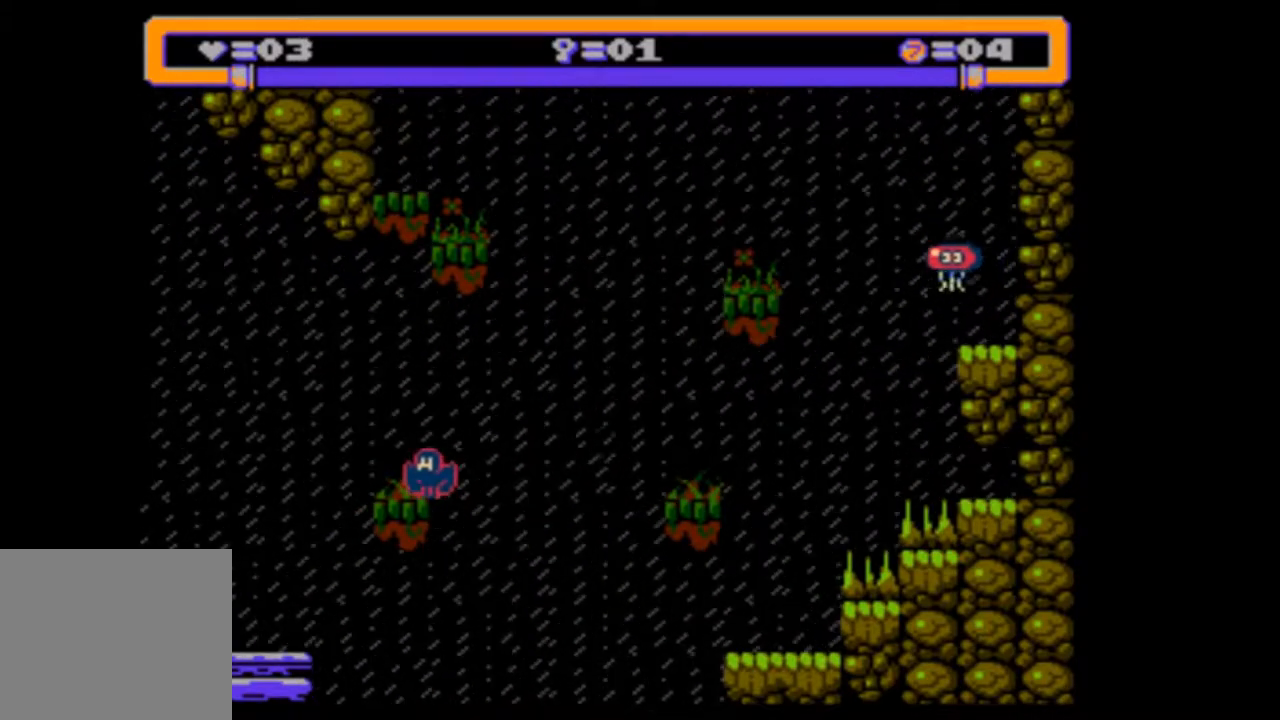
{"buttons": ["DPAD_DOWN"], "events": []}
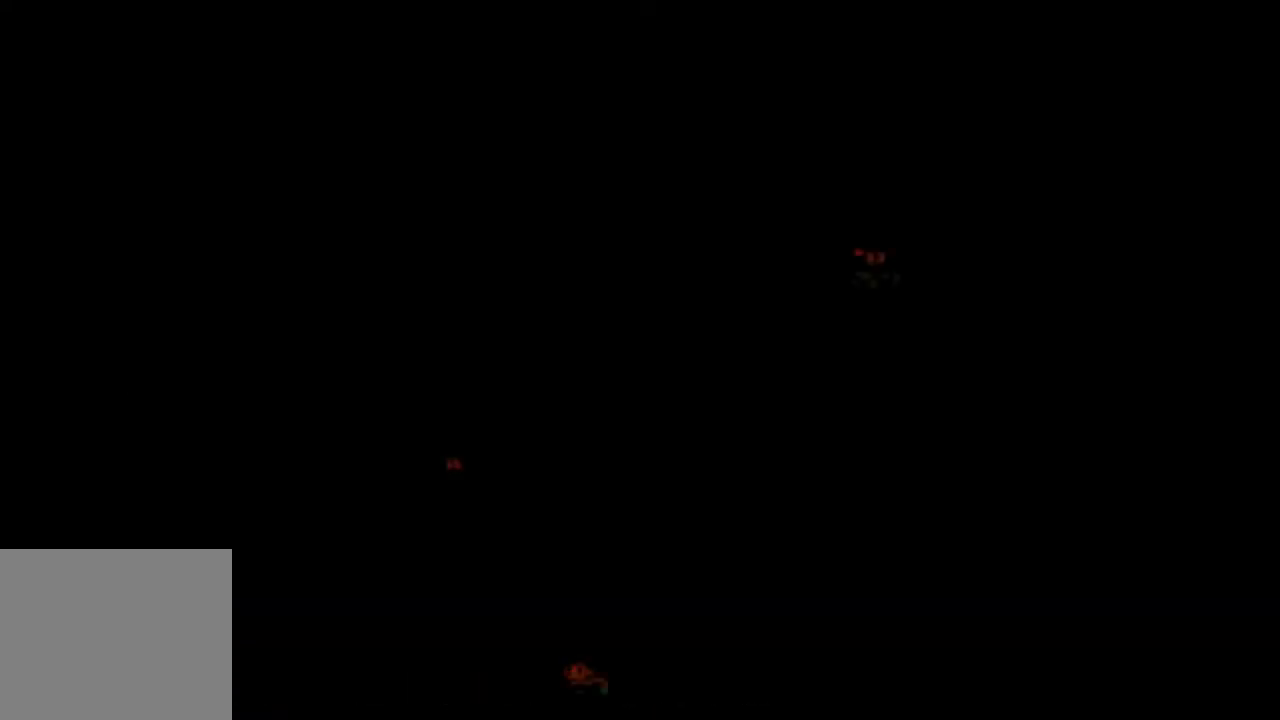
{"buttons": ["DPAD_DOWN"], "events": []}
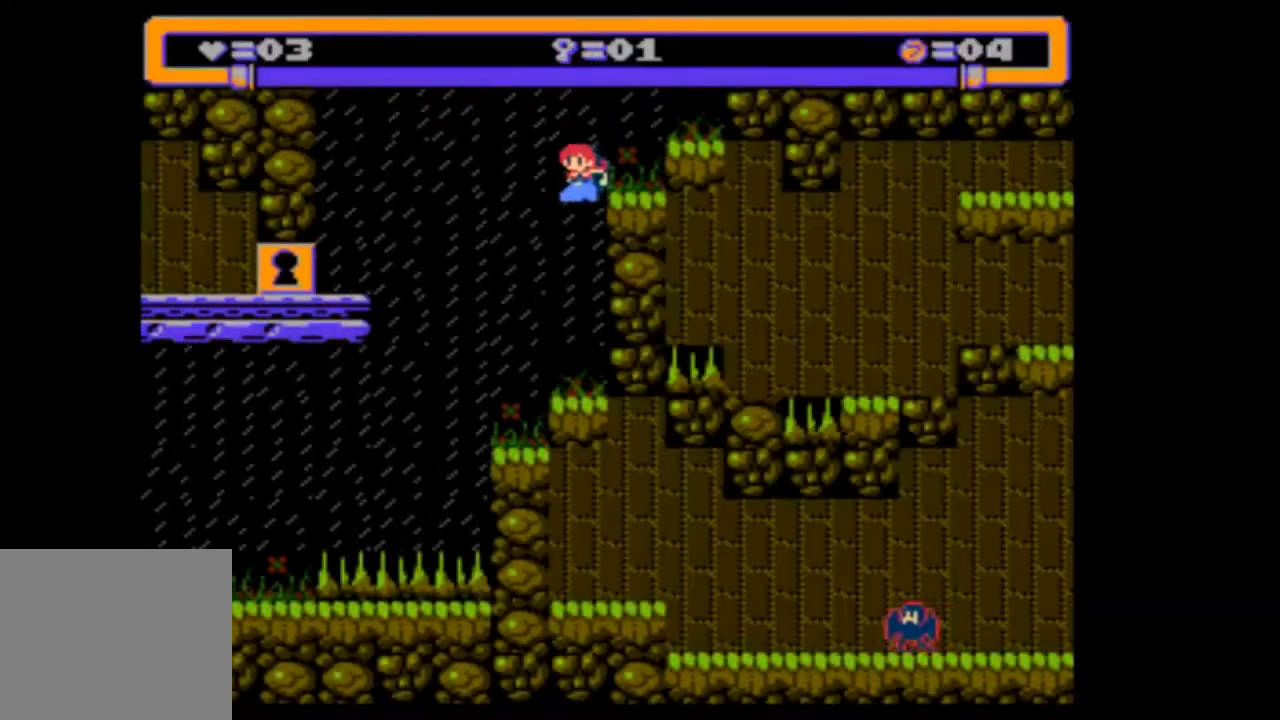
{"buttons": ["DPAD_DOWN", "DPAD_LEFT"], "events": [[250, "DPAD_LEFT", "down"]]}
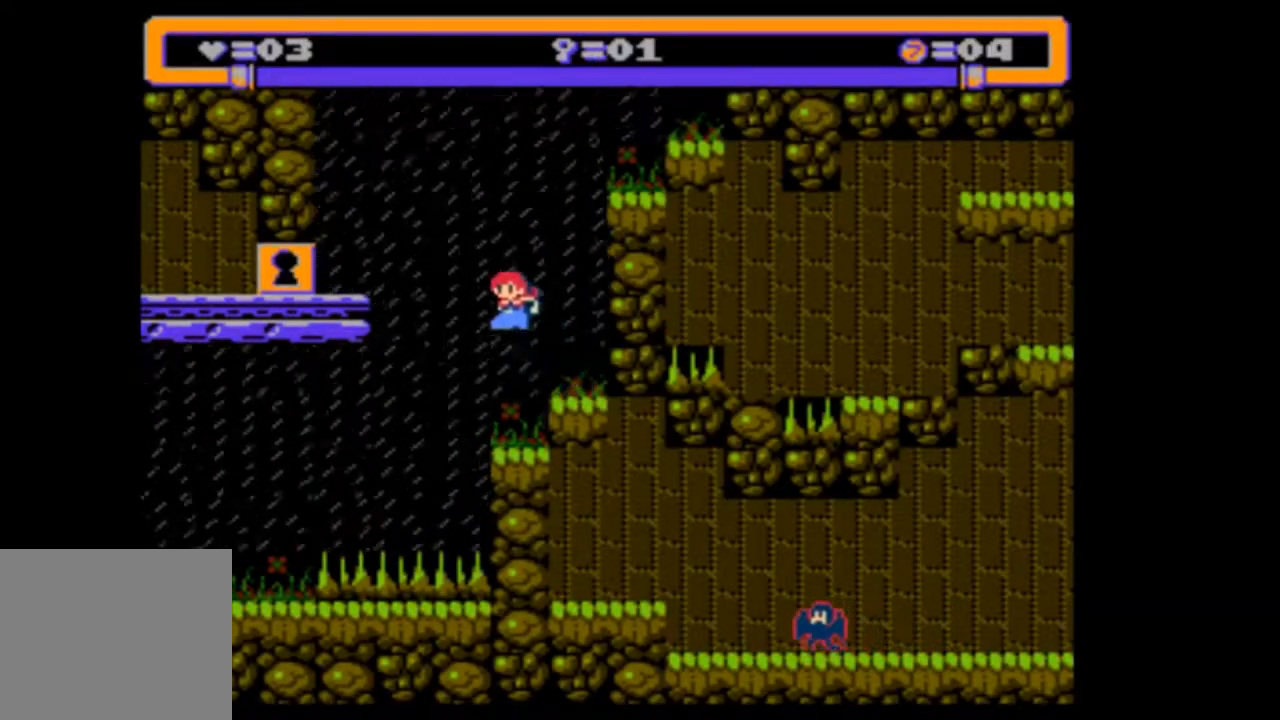
{"buttons": ["DPAD_LEFT"], "events": [[17, "DPAD_DOWN", "up"]]}
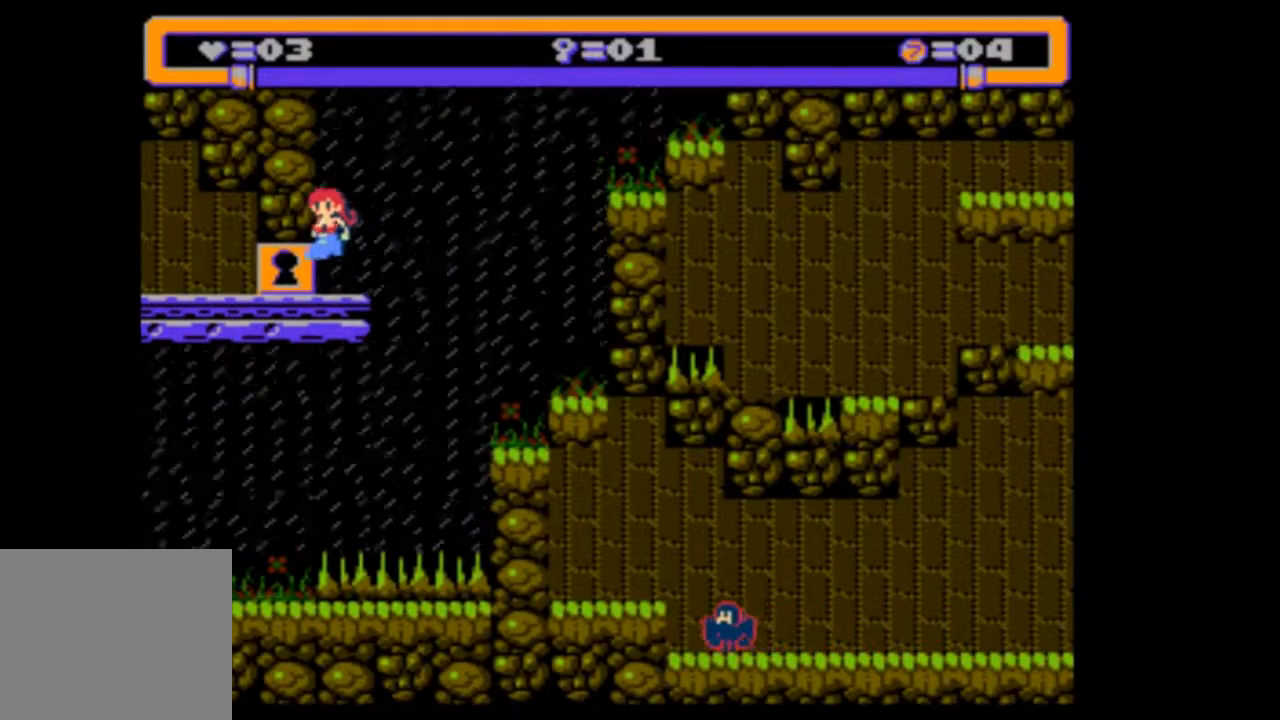
{"buttons": ["DPAD_DOWN", "DPAD_LEFT"], "events": [[83, "DPAD_DOWN", "down"]]}
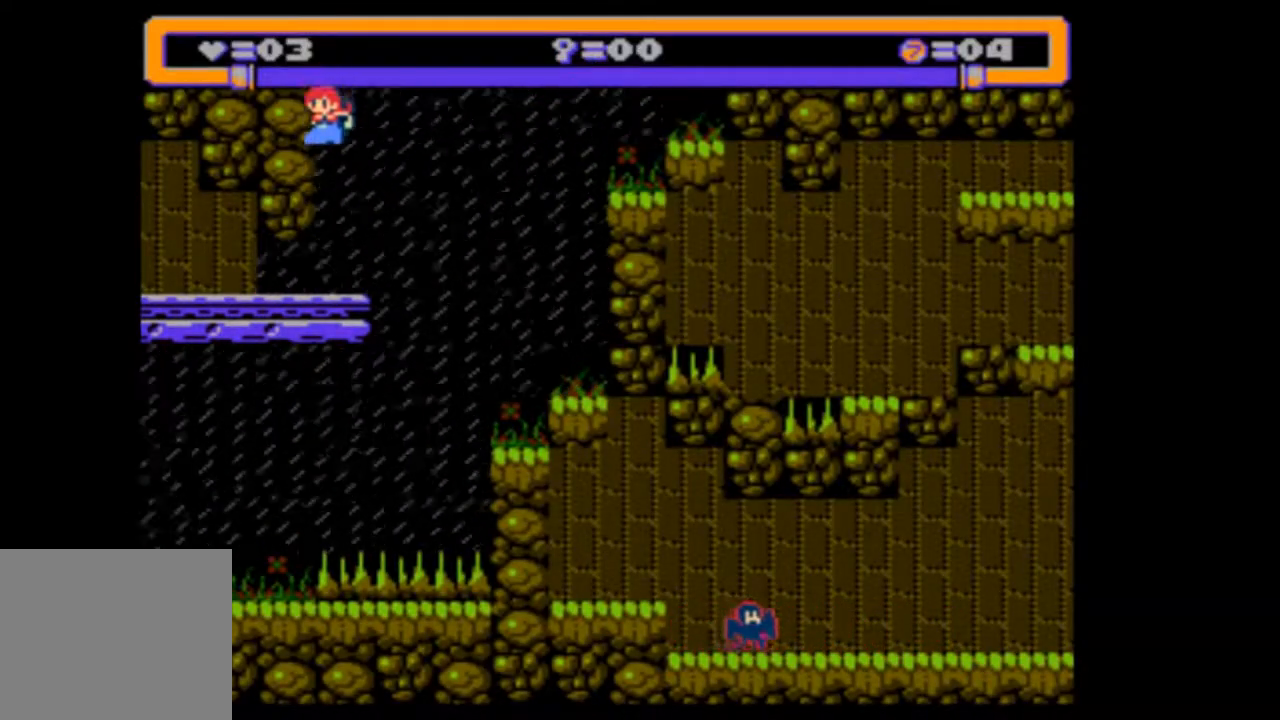
{"buttons": ["DPAD_DOWN", "DPAD_LEFT"], "events": []}
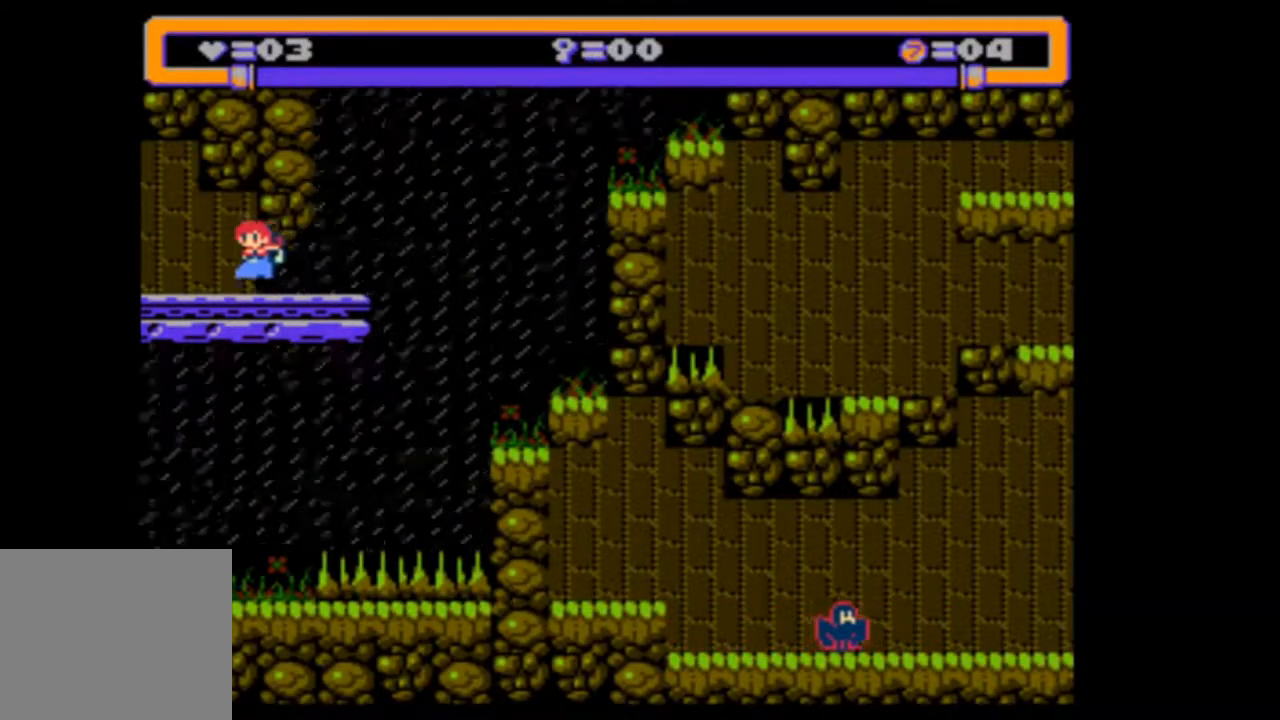
{"buttons": ["DPAD_DOWN", "DPAD_LEFT"], "events": []}
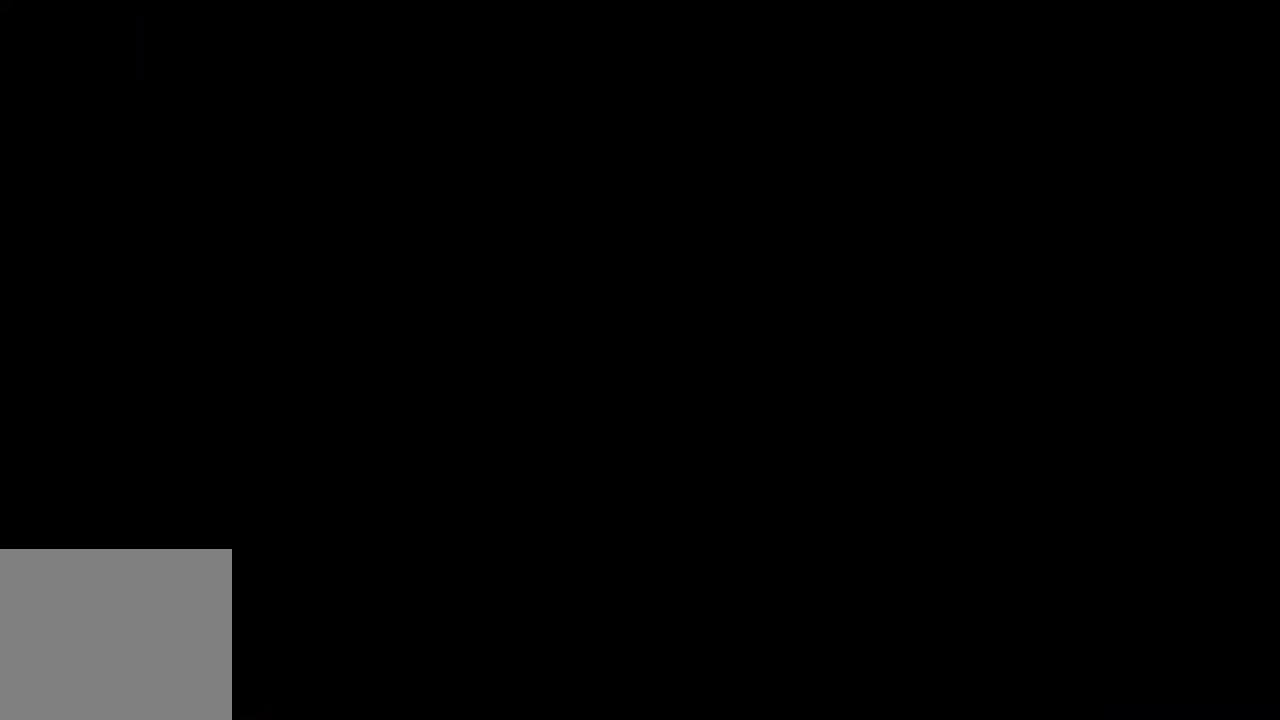
{"buttons": ["DPAD_DOWN", "DPAD_LEFT"], "events": []}
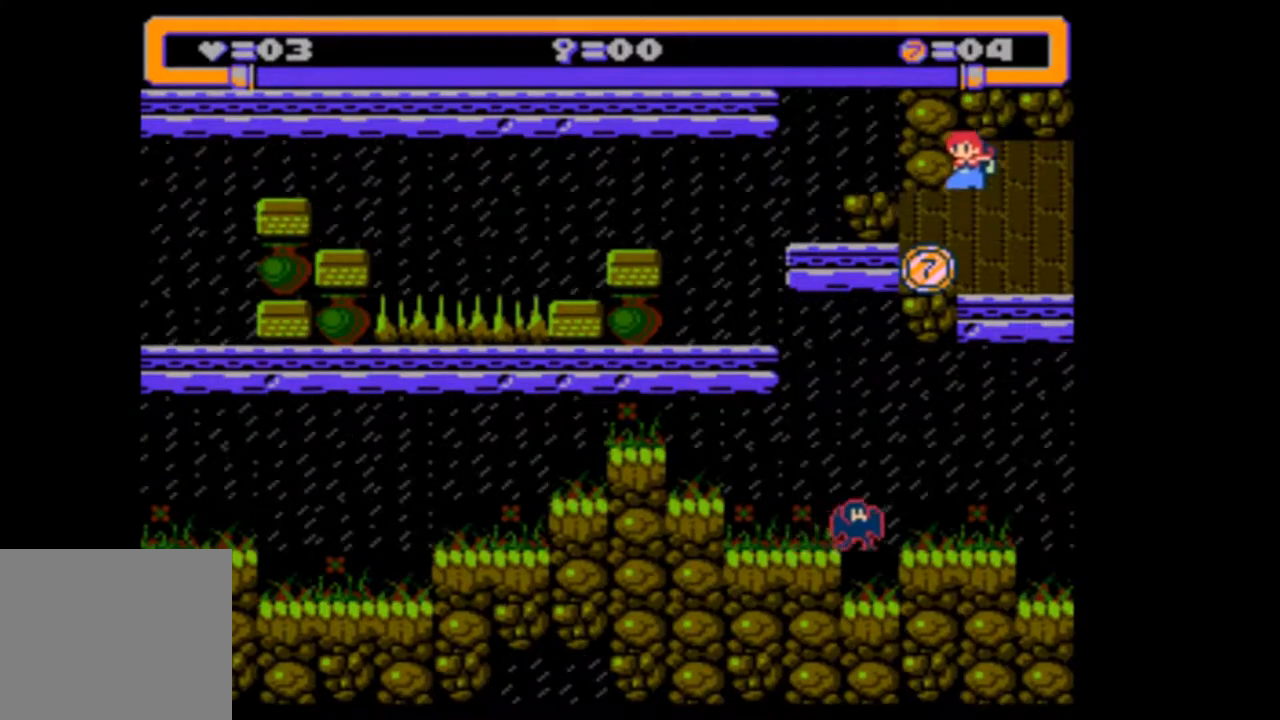
{"buttons": ["DPAD_RIGHT"], "events": [[417, "DPAD_DOWN", "up"], [417, "DPAD_LEFT", "up"], [483, "DPAD_RIGHT", "down"]]}
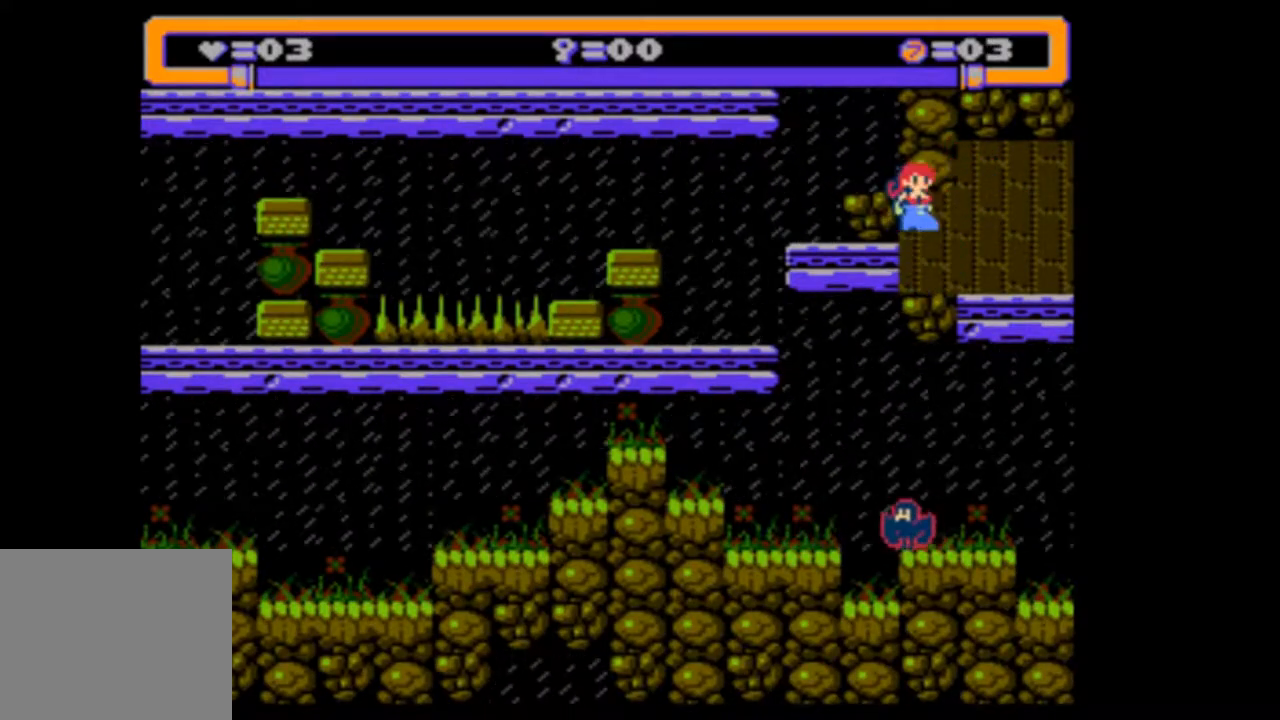
{"buttons": ["DPAD_DOWN", "DPAD_RIGHT"], "events": [[350, "DPAD_DOWN", "down"]]}
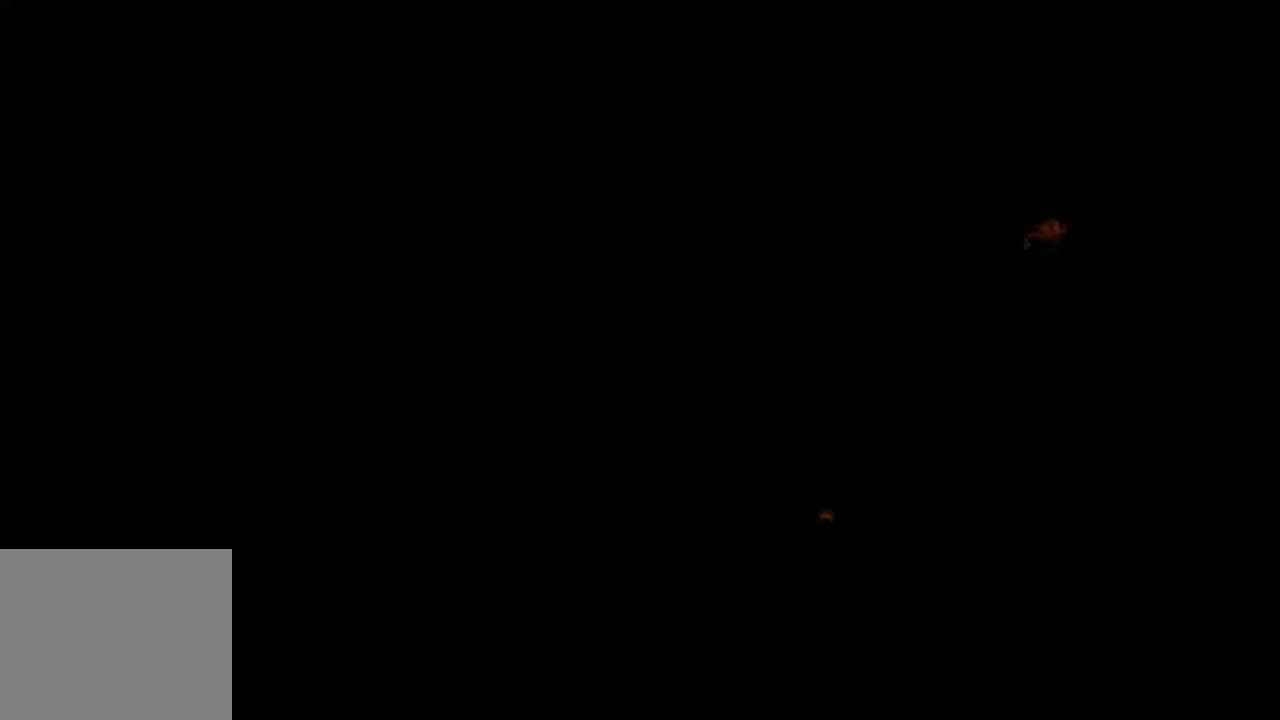
{"buttons": ["DPAD_DOWN", "DPAD_RIGHT"], "events": []}
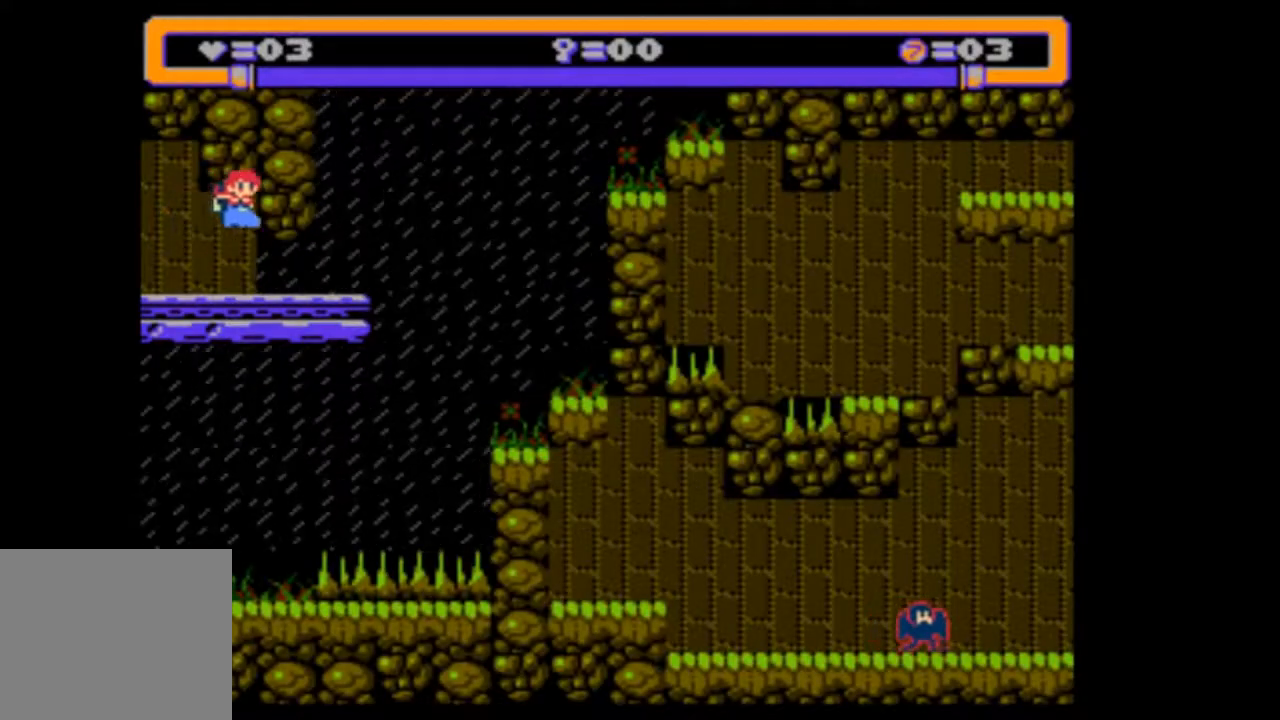
{"buttons": [], "events": [[450, "DPAD_DOWN", "up"], [450, "DPAD_RIGHT", "up"]]}
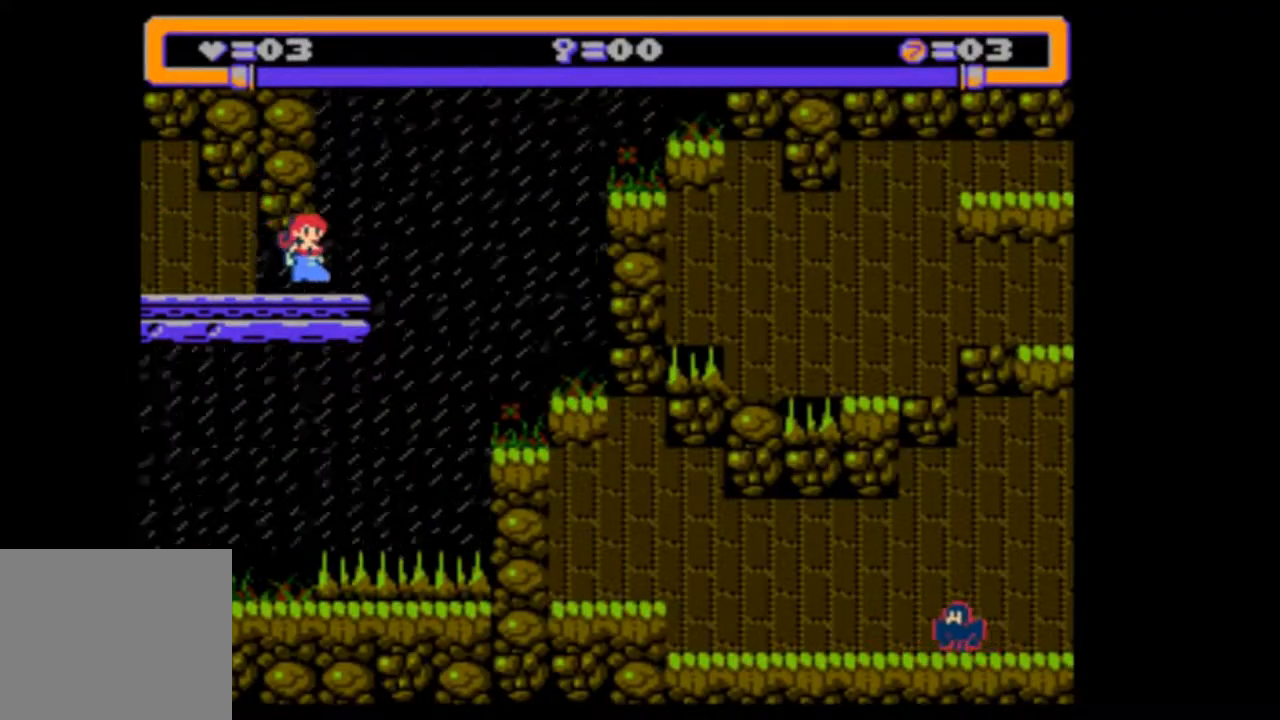
{"buttons": [], "events": [[283, "DPAD_RIGHT", "down"], [450, "DPAD_RIGHT", "up"]]}
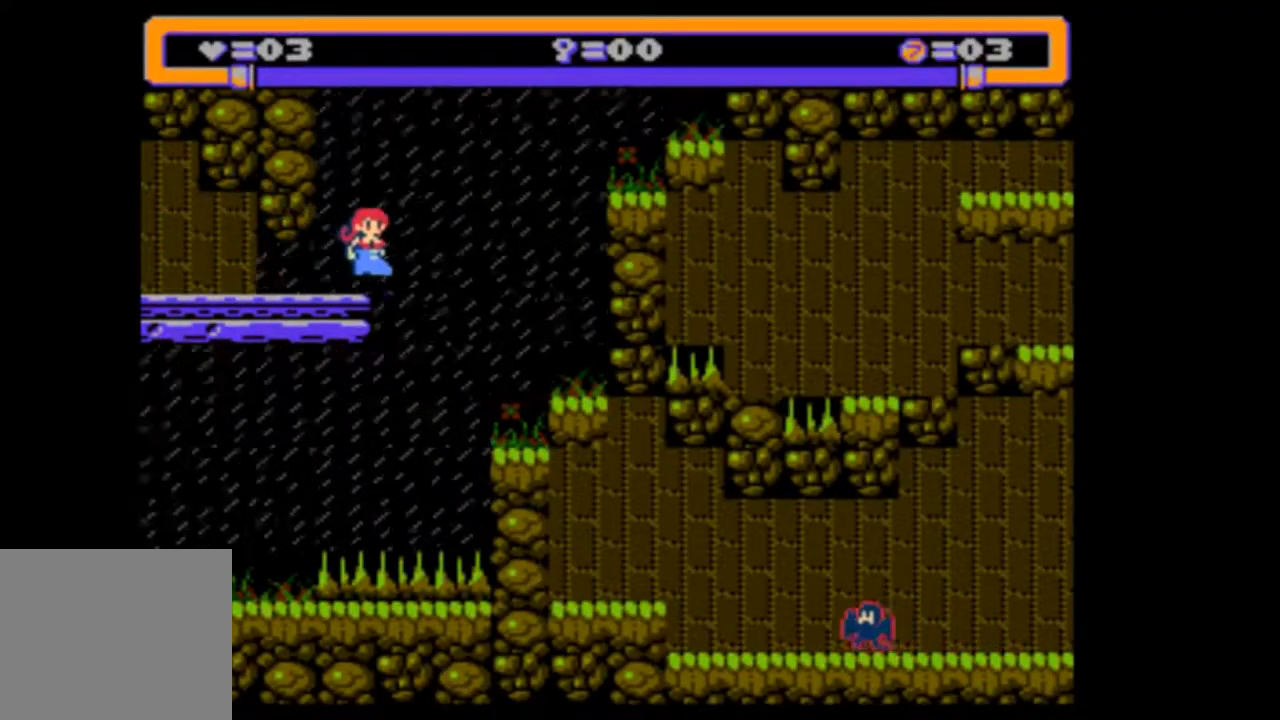
{"buttons": ["DPAD_RIGHT"], "events": [[350, "DPAD_RIGHT", "down"]]}
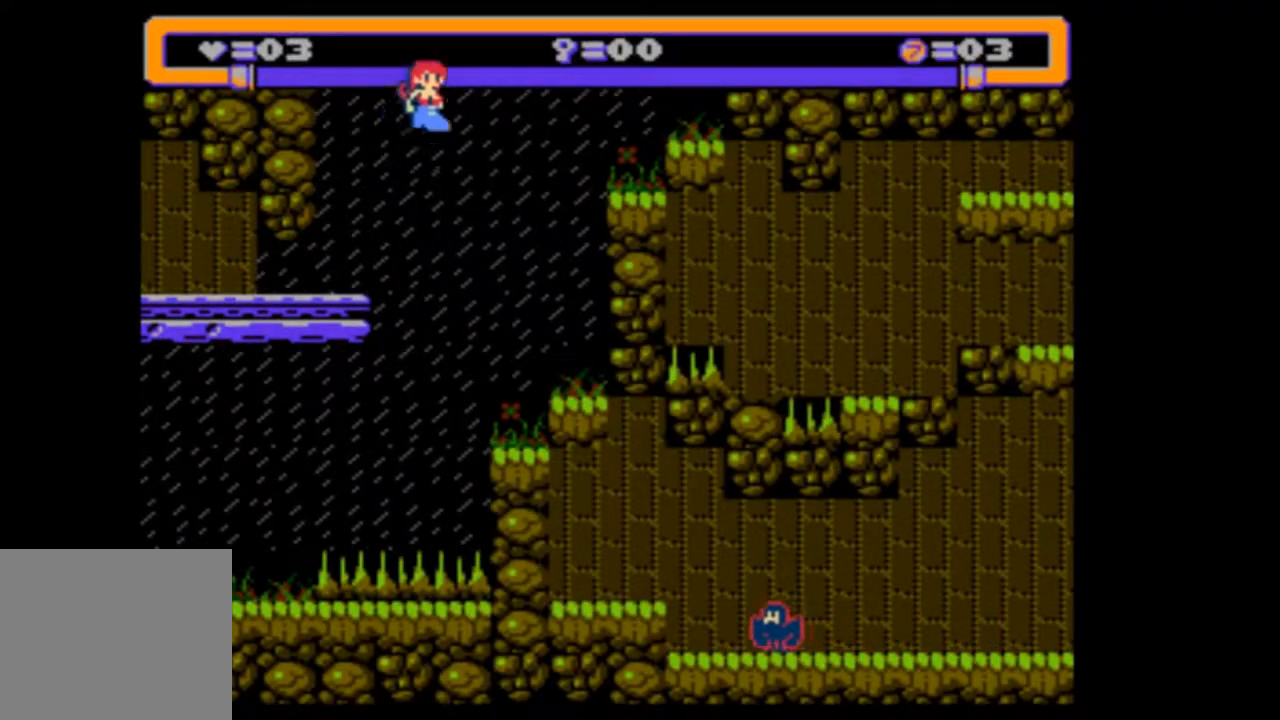
{"buttons": ["DPAD_RIGHT"], "events": [[250, "DPAD_RIGHT", "up"], [317, "DPAD_RIGHT", "down"]]}
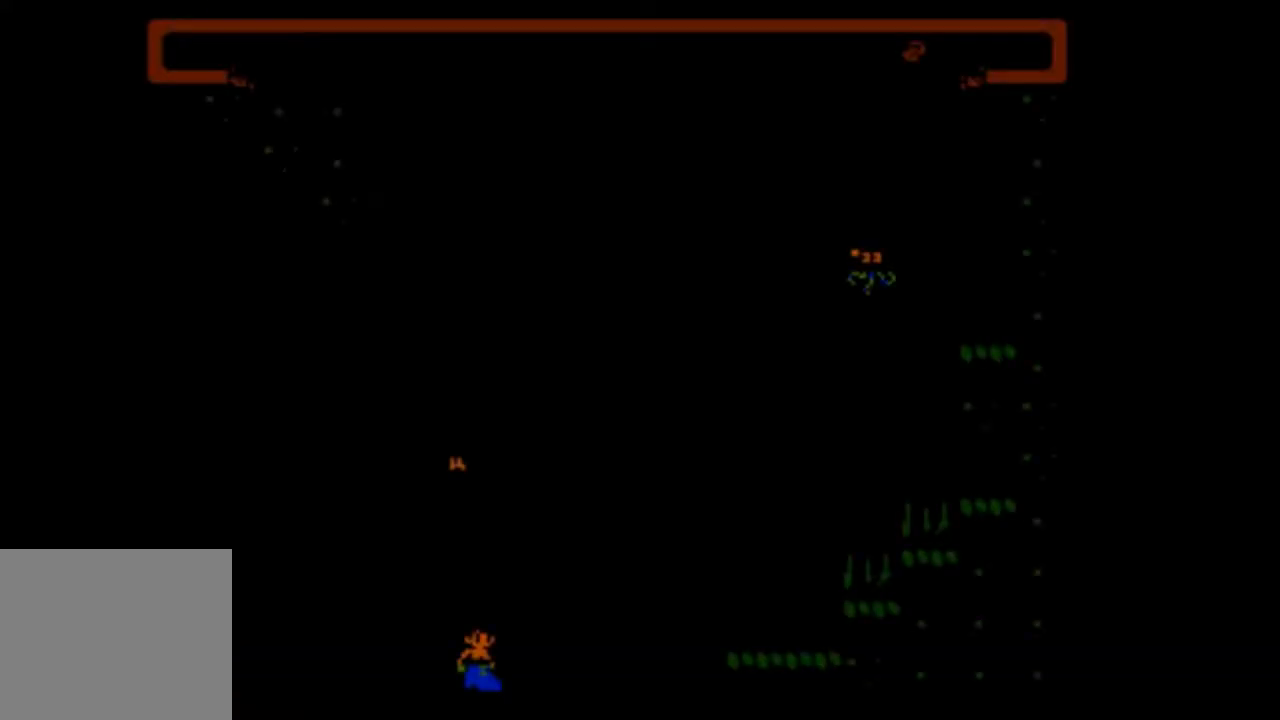
{"buttons": ["DPAD_RIGHT"], "events": []}
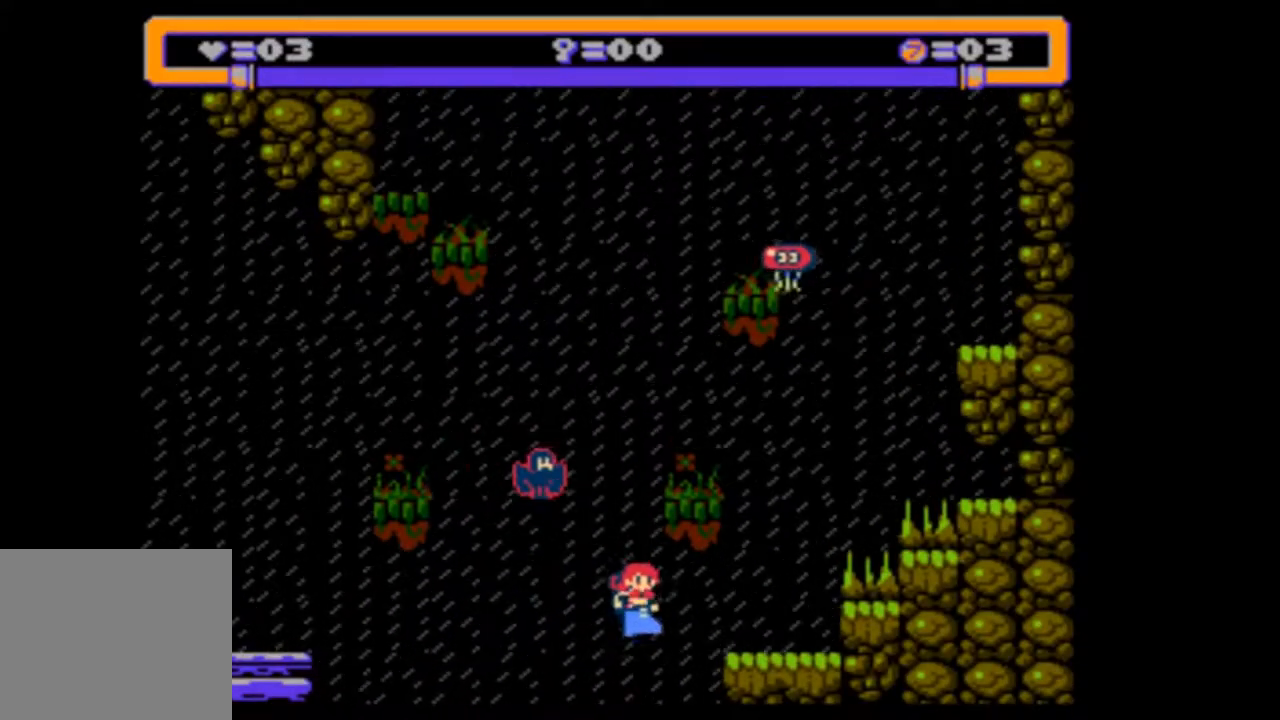
{"buttons": ["DPAD_RIGHT"], "events": [[83, "DPAD_RIGHT", "up"], [417, "DPAD_RIGHT", "down"]]}
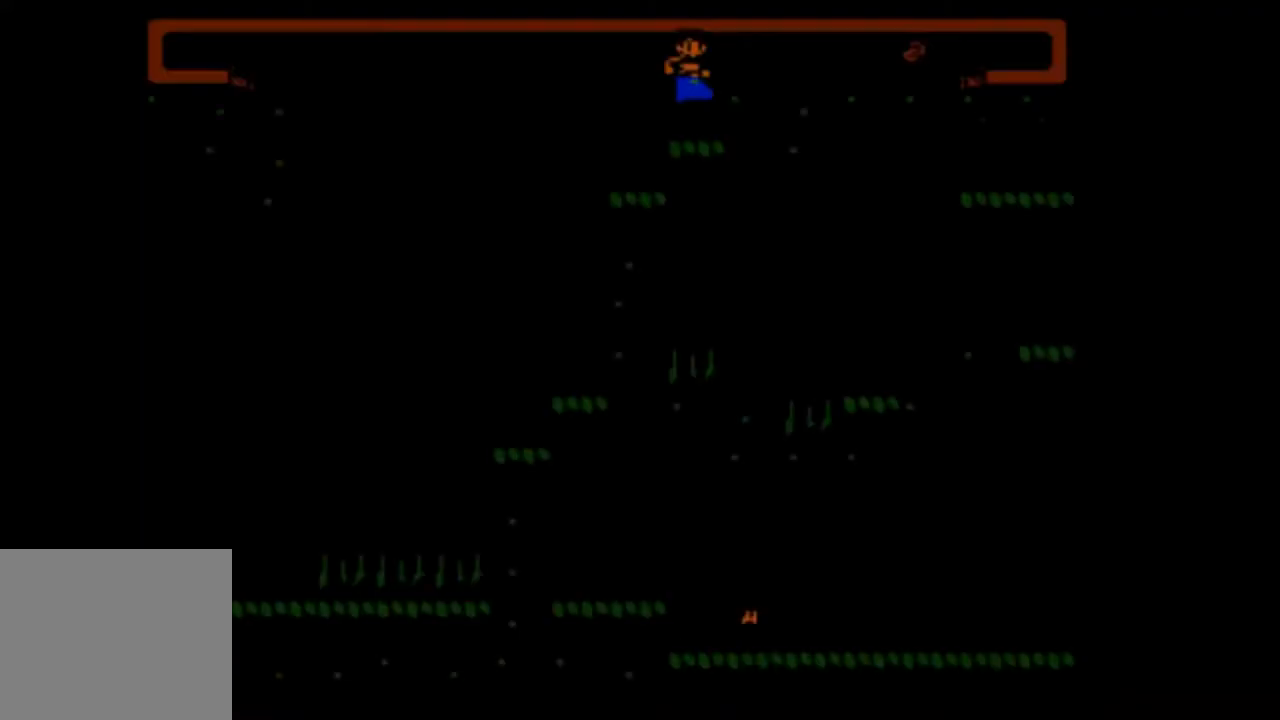
{"buttons": ["DPAD_RIGHT"], "events": [[183, "DPAD_RIGHT", "up"], [317, "DPAD_RIGHT", "down"]]}
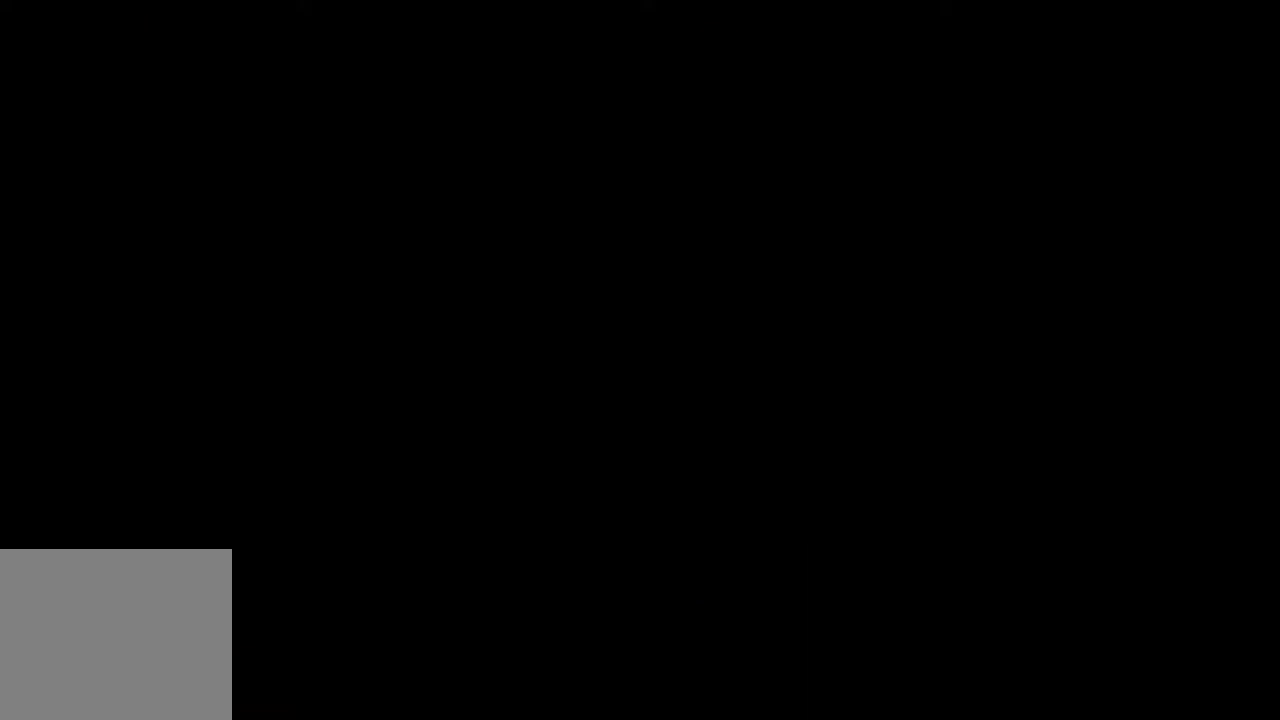
{"buttons": [], "events": [[217, "DPAD_RIGHT", "up"], [283, "DPAD_RIGHT", "down"], [383, "DPAD_RIGHT", "up"]]}
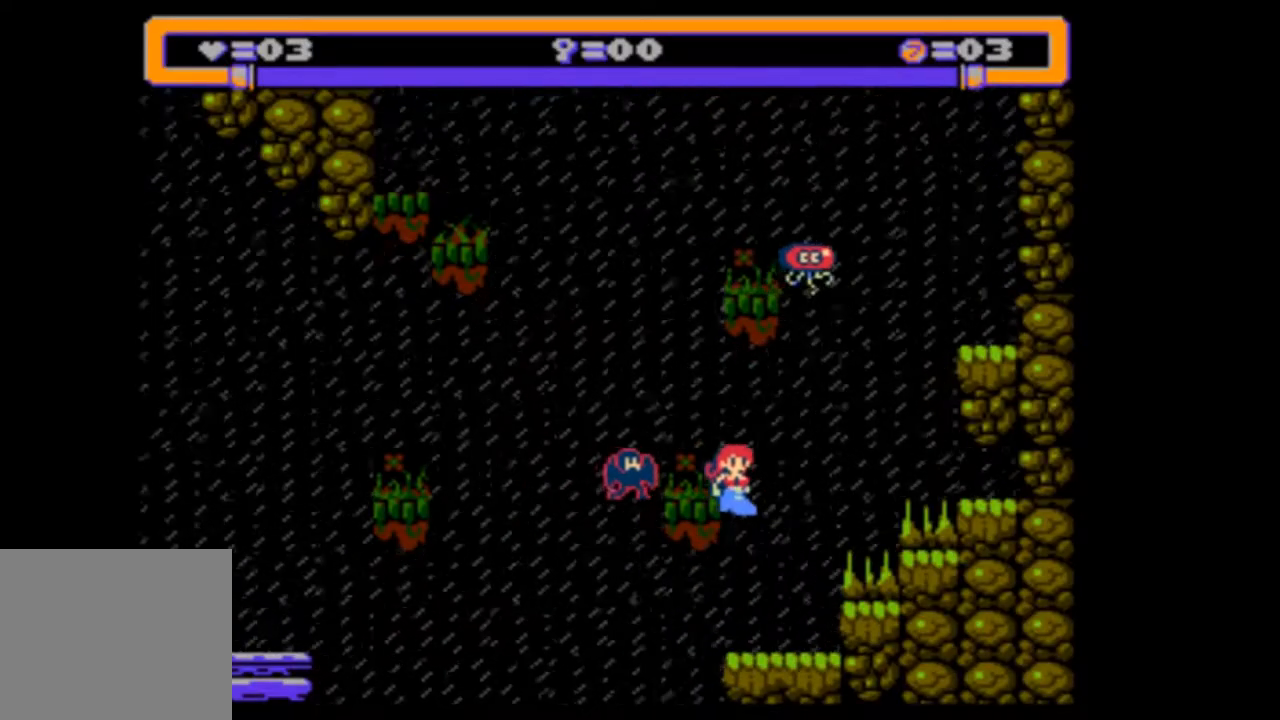
{"buttons": [], "events": [[150, "DPAD_LEFT", "down"], [317, "DPAD_LEFT", "up"]]}
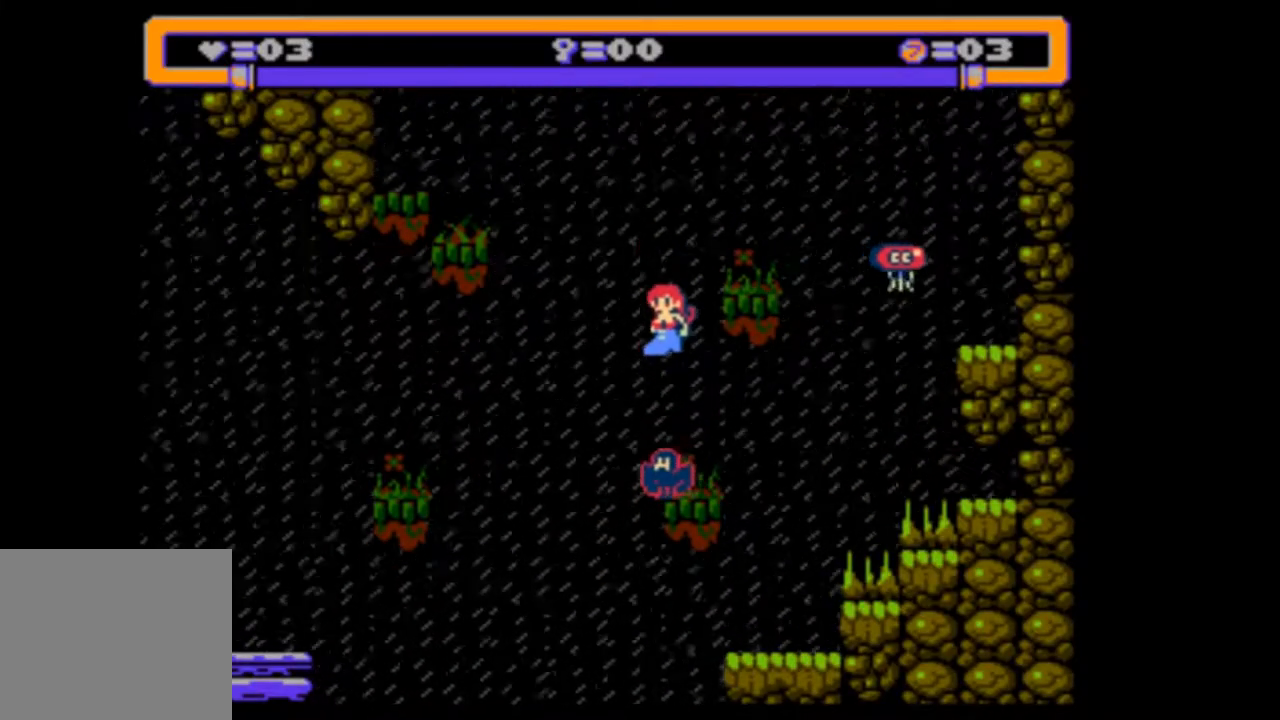
{"buttons": [], "events": [[317, "DPAD_RIGHT", "down"], [417, "DPAD_RIGHT", "up"]]}
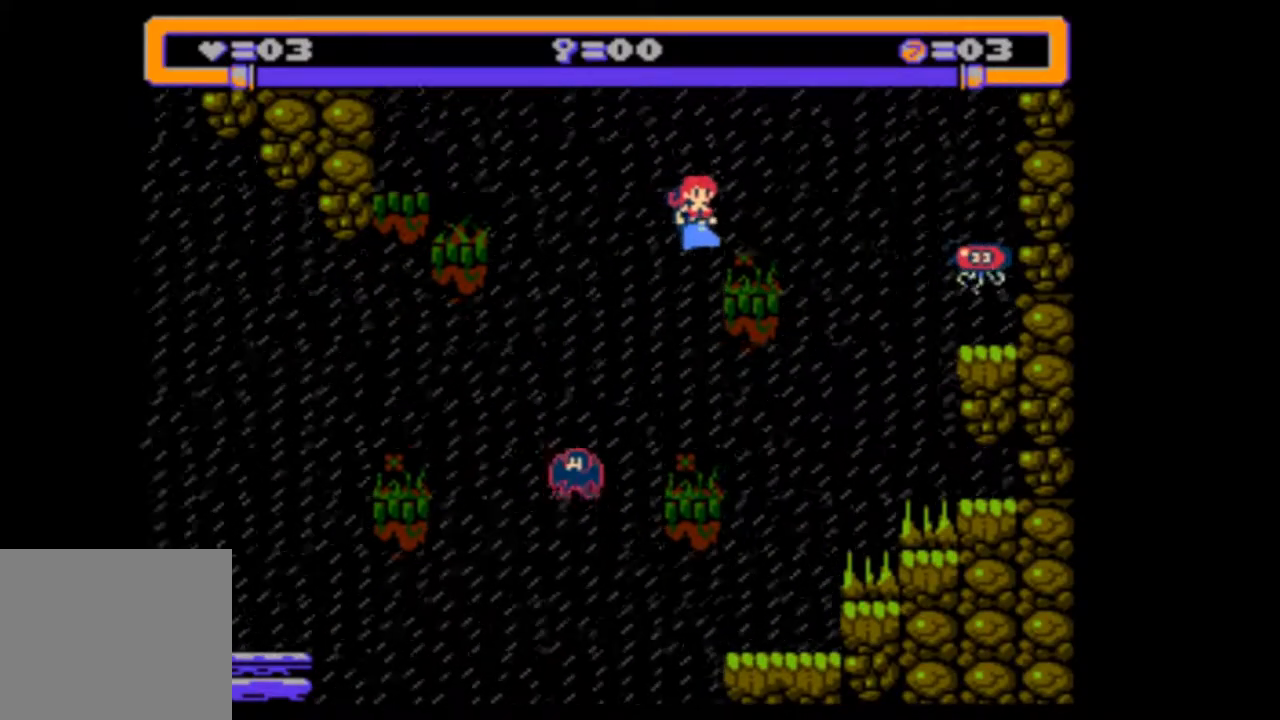
{"buttons": [], "events": []}
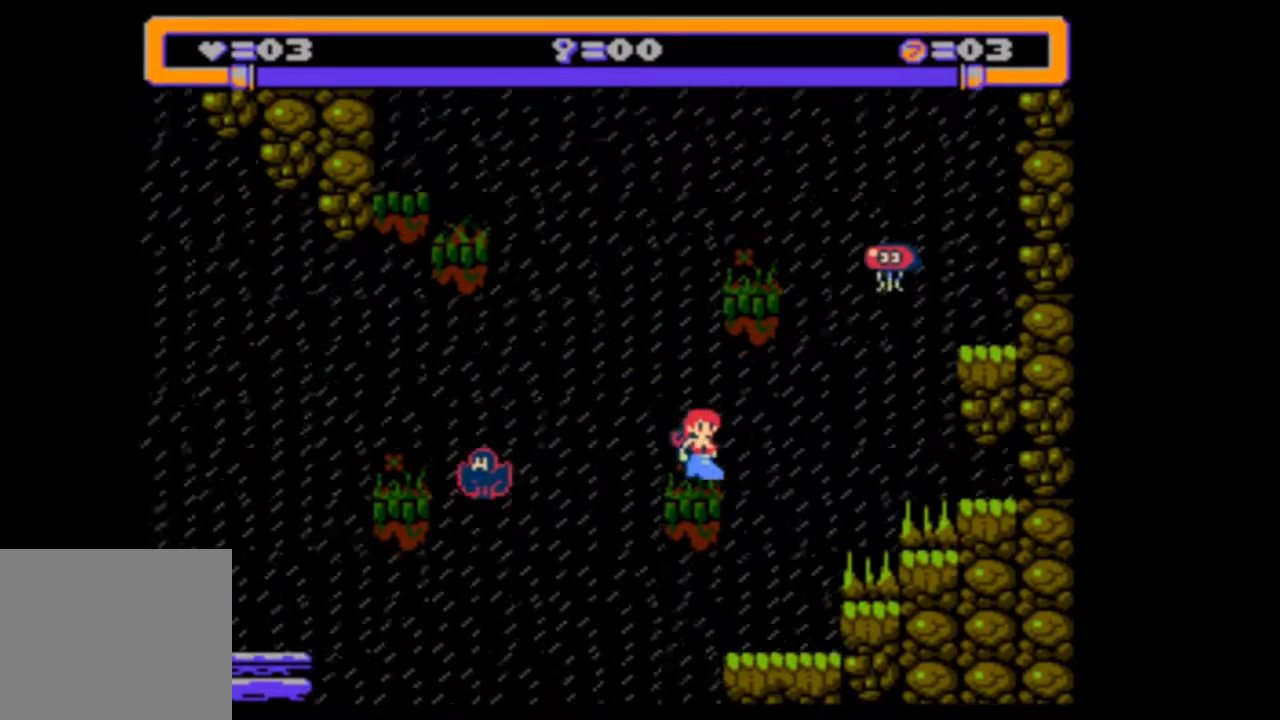
{"buttons": [], "events": [[317, "DPAD_RIGHT", "down"], [450, "DPAD_RIGHT", "up"]]}
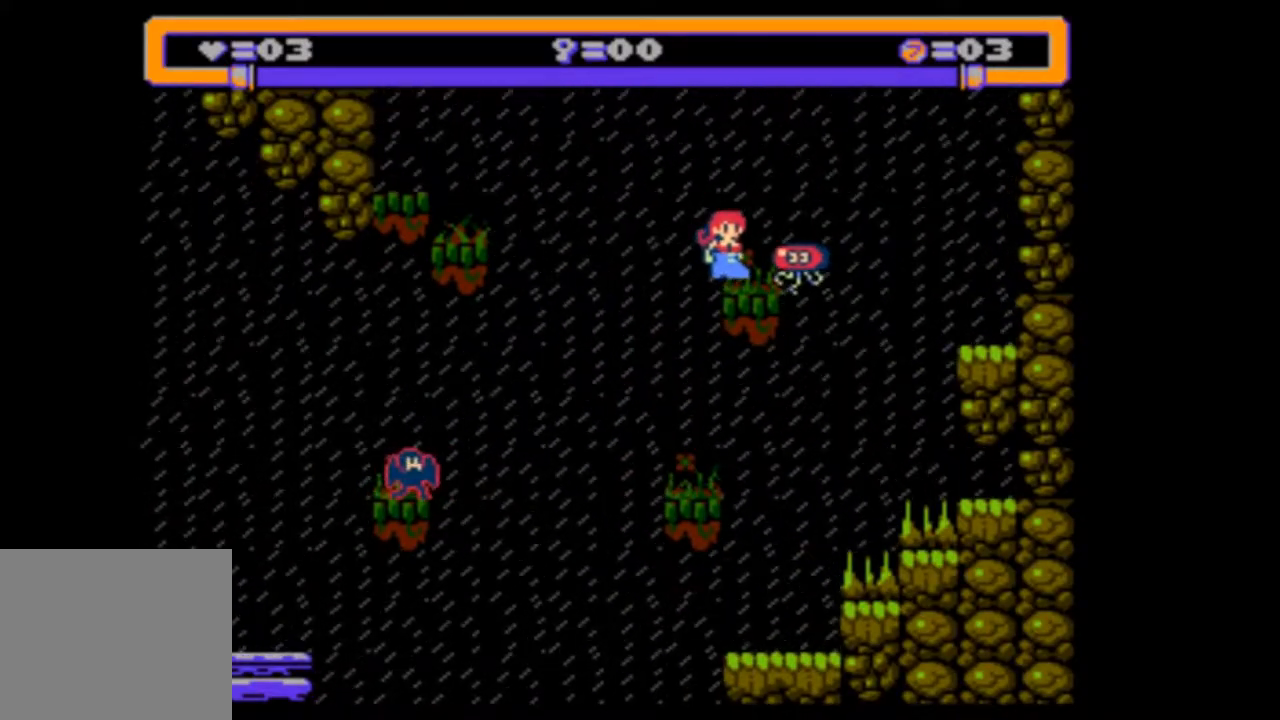
{"buttons": [], "events": []}
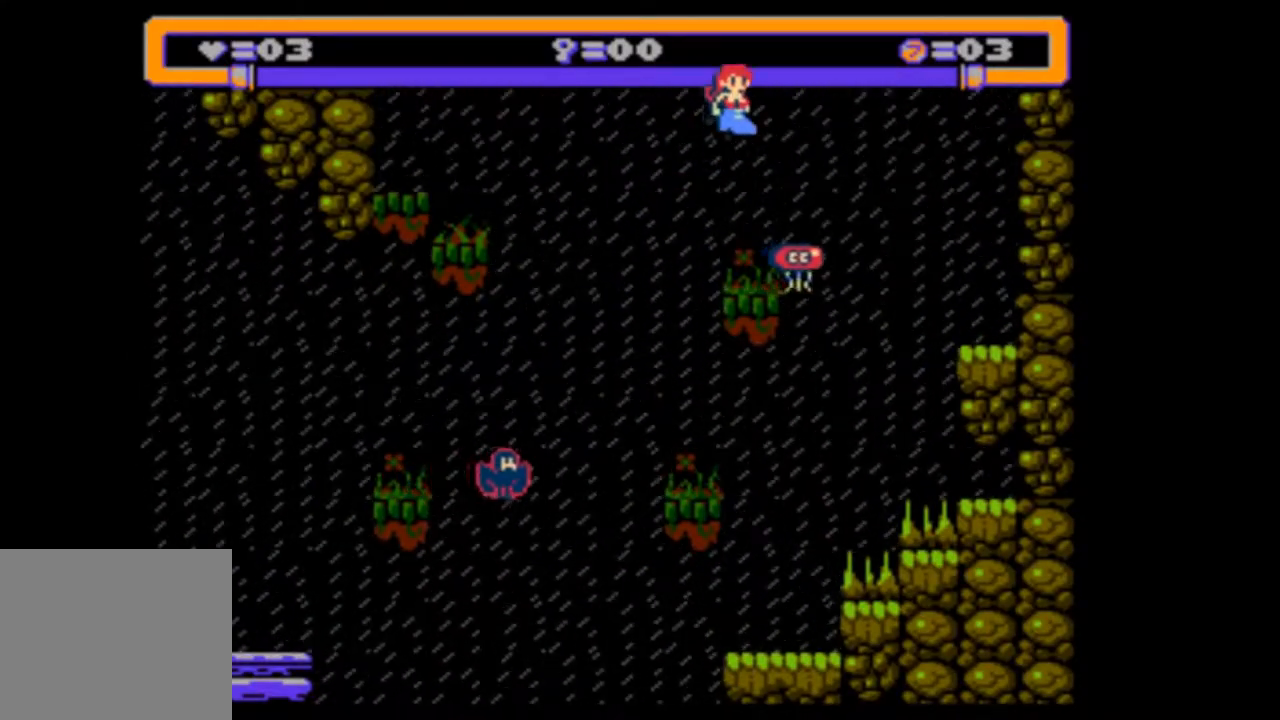
{"buttons": [], "events": [[83, "DPAD_LEFT", "down"], [150, "DPAD_LEFT", "up"]]}
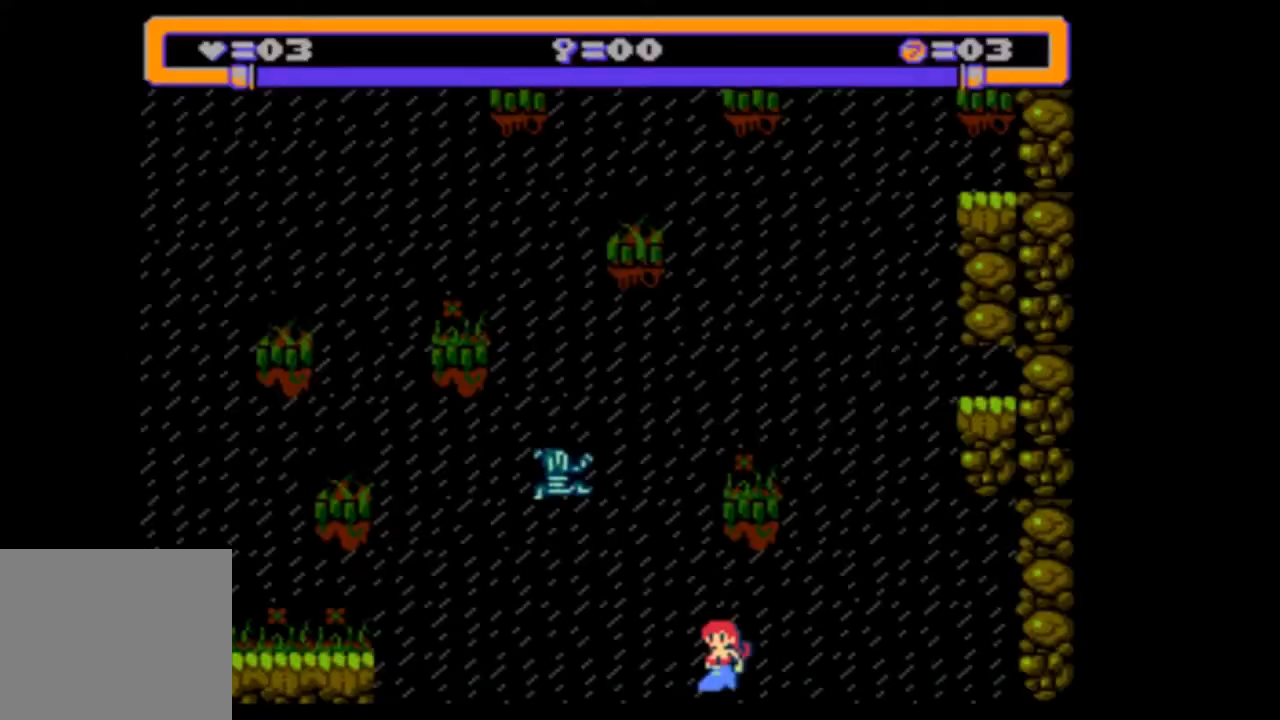
{"buttons": [], "events": []}
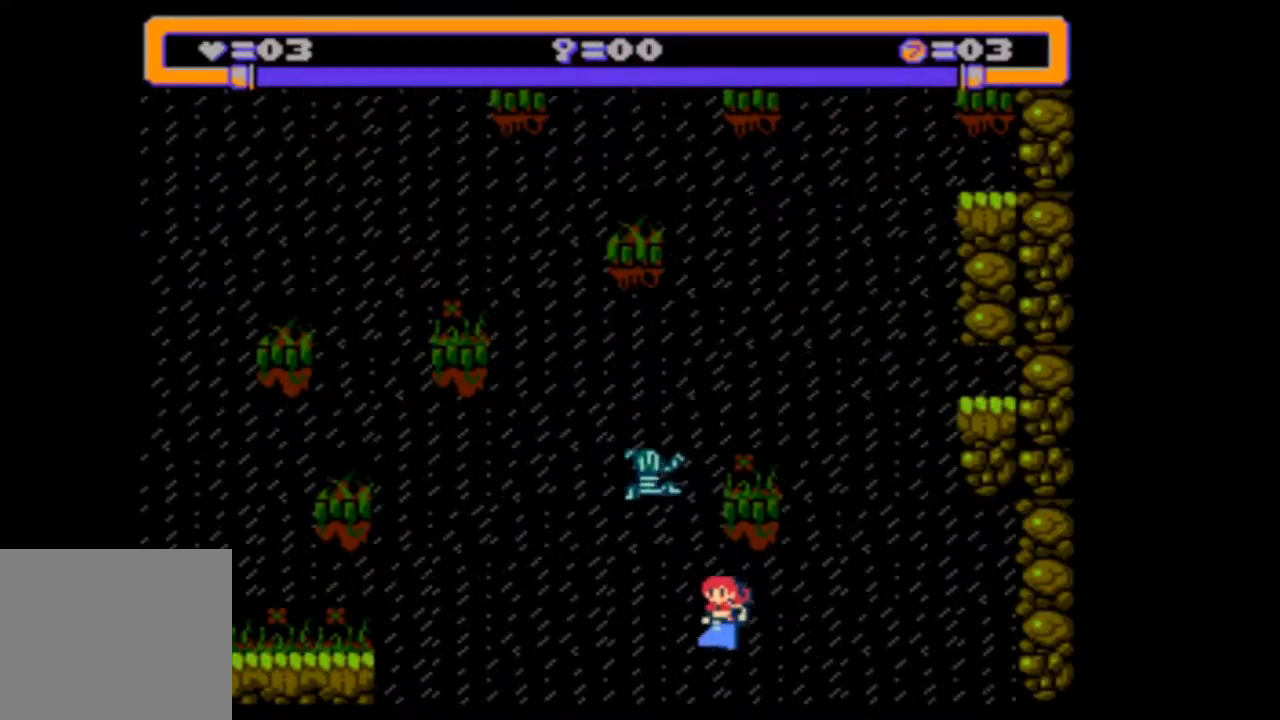
{"buttons": [], "events": []}